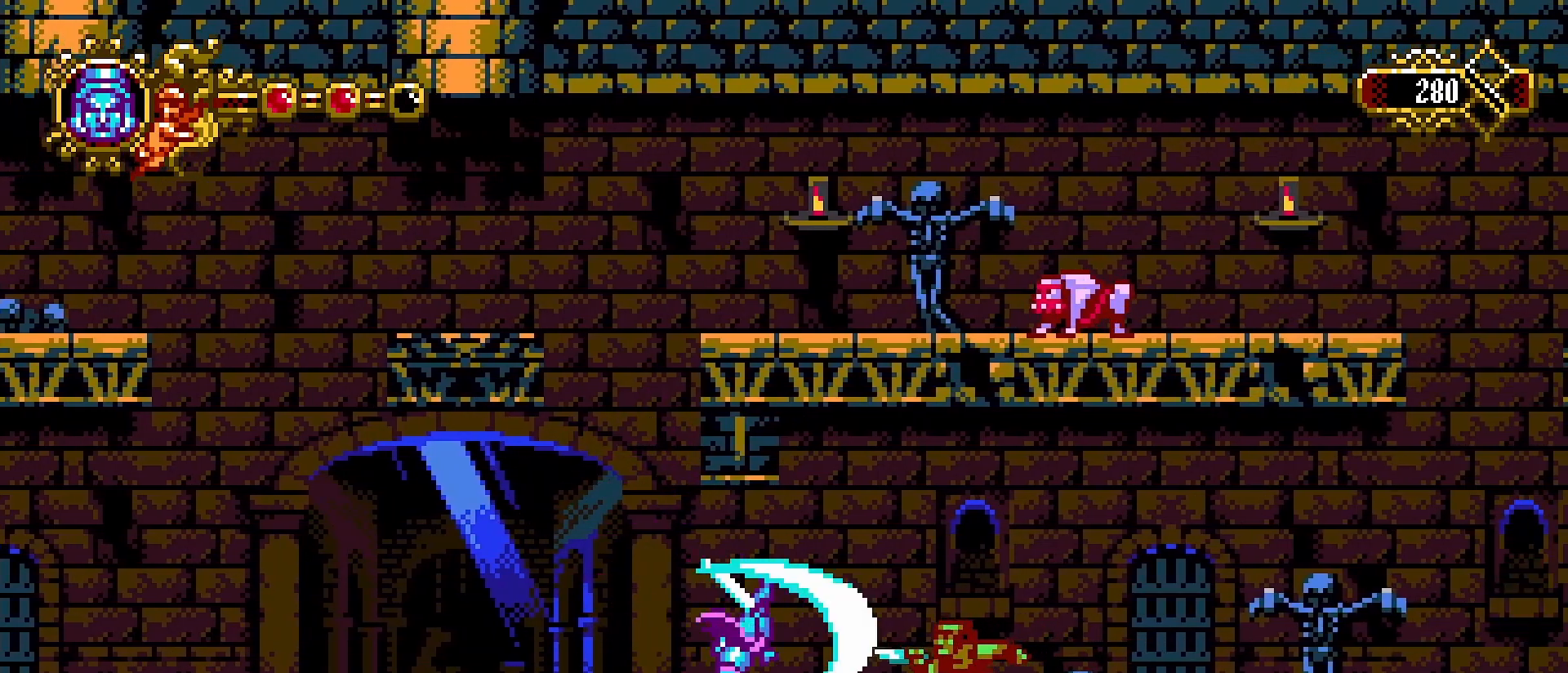
Gameplay with a controller (PlayStation layout); each line is a JSON object with the inputs held at the frame after it. "events" lists button and stick changes between this image and that frame as [ms after this image, input, new state], when the widget could be followed in between.
{"buttons": ["SQUARE"], "left_stick": "center", "right_stick": "center", "events": [[67, "SQUARE", "up"], [433, "left_stick", "right"], [500, "SQUARE", "down"], [500, "left_stick", "center"]]}
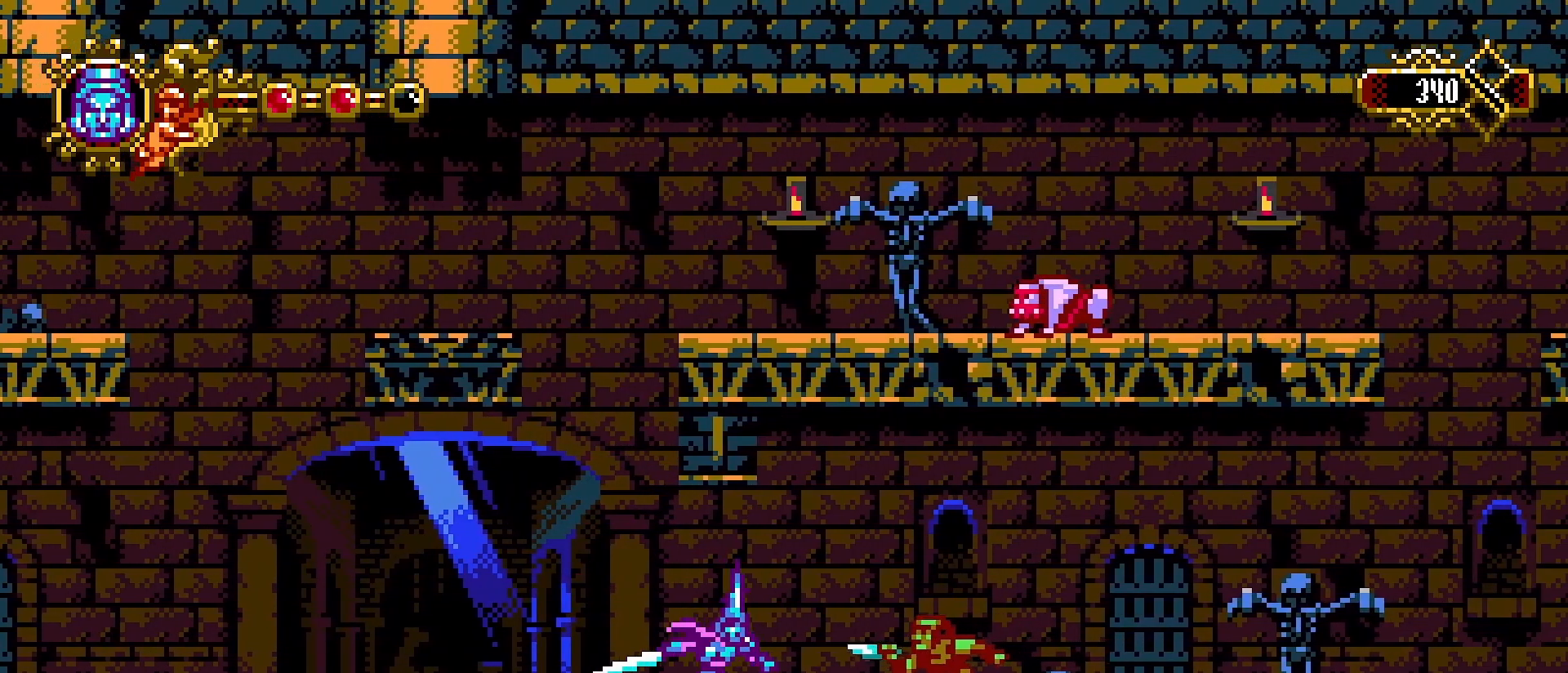
{"buttons": [], "left_stick": "center", "right_stick": "center", "events": [[167, "SQUARE", "up"]]}
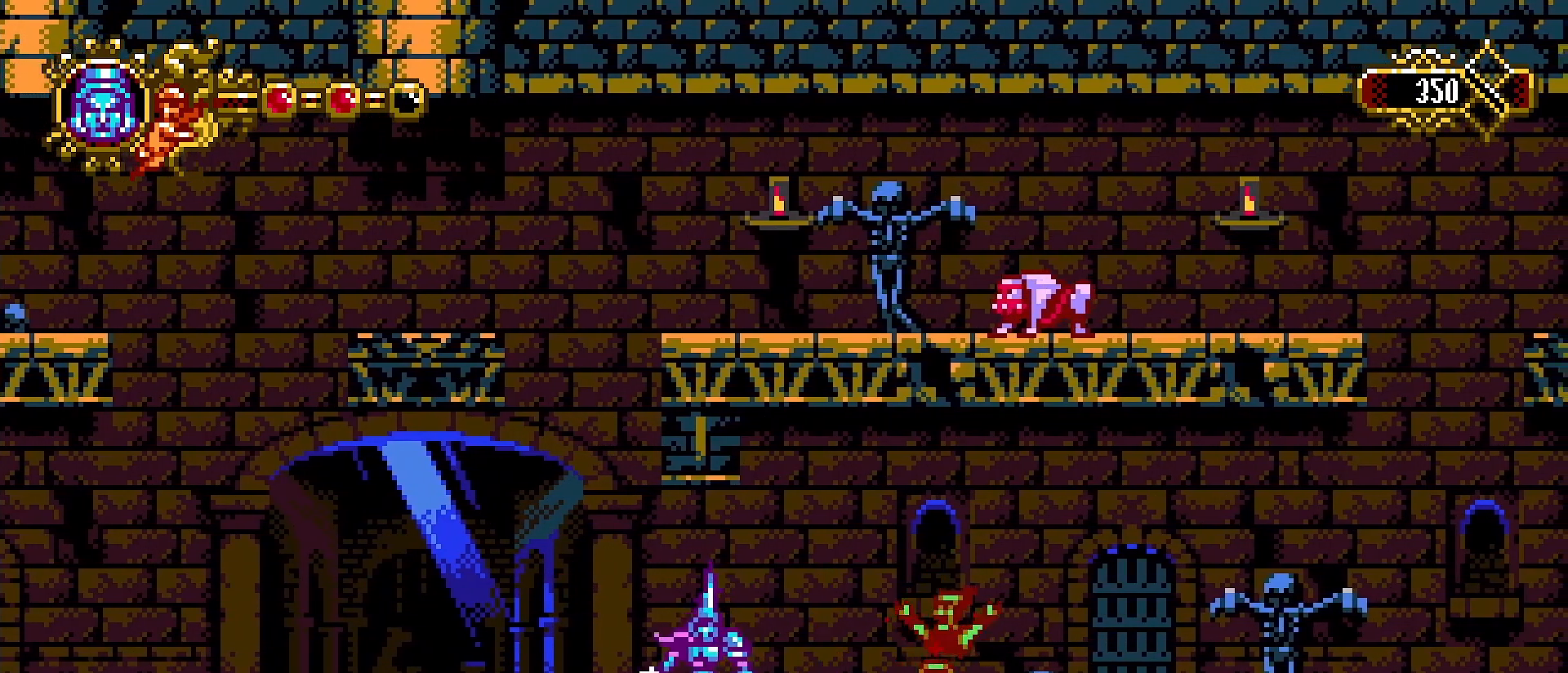
{"buttons": [], "left_stick": "left", "right_stick": "center", "events": [[367, "left_stick", "left"]]}
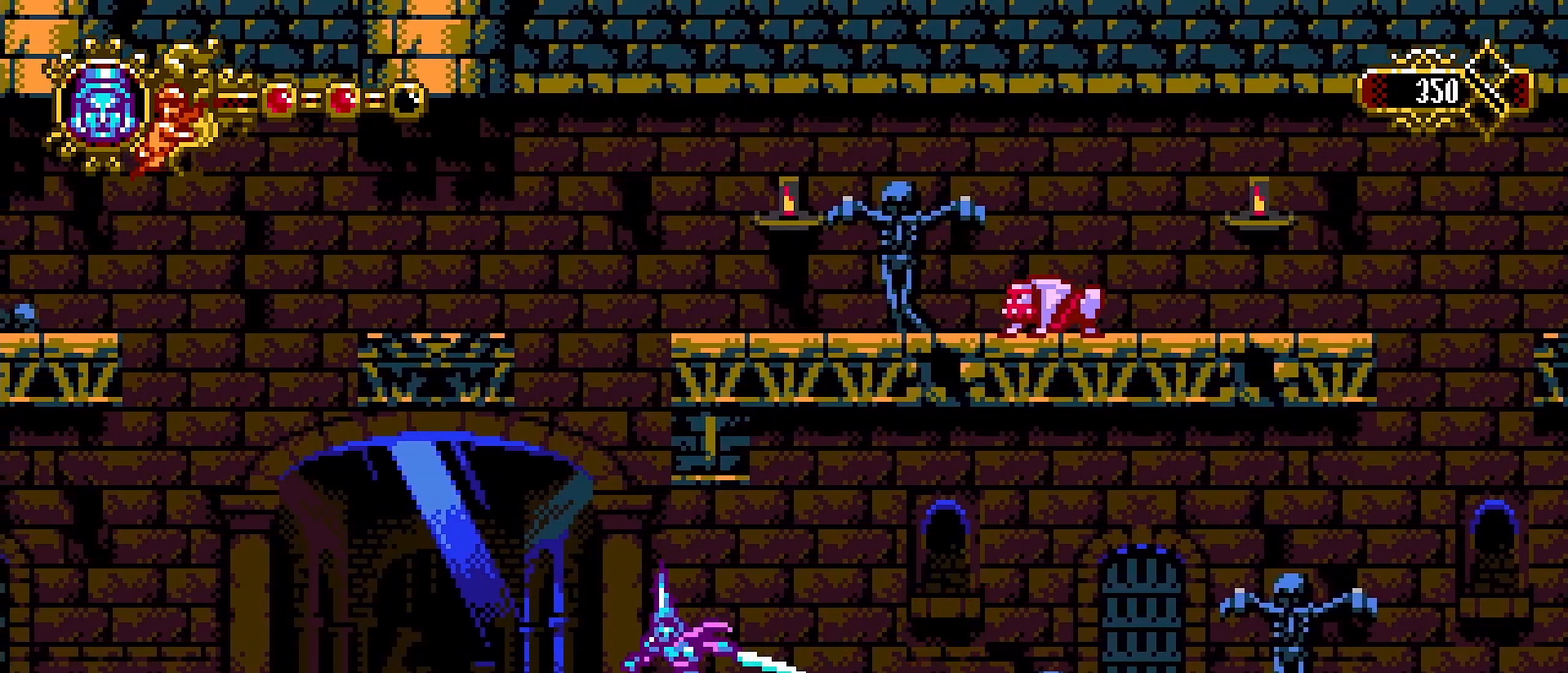
{"buttons": ["CROSS", "SQUARE"], "left_stick": "center", "right_stick": "center", "events": [[100, "CROSS", "down"], [233, "left_stick", "right"], [333, "SQUARE", "down"], [500, "left_stick", "center"]]}
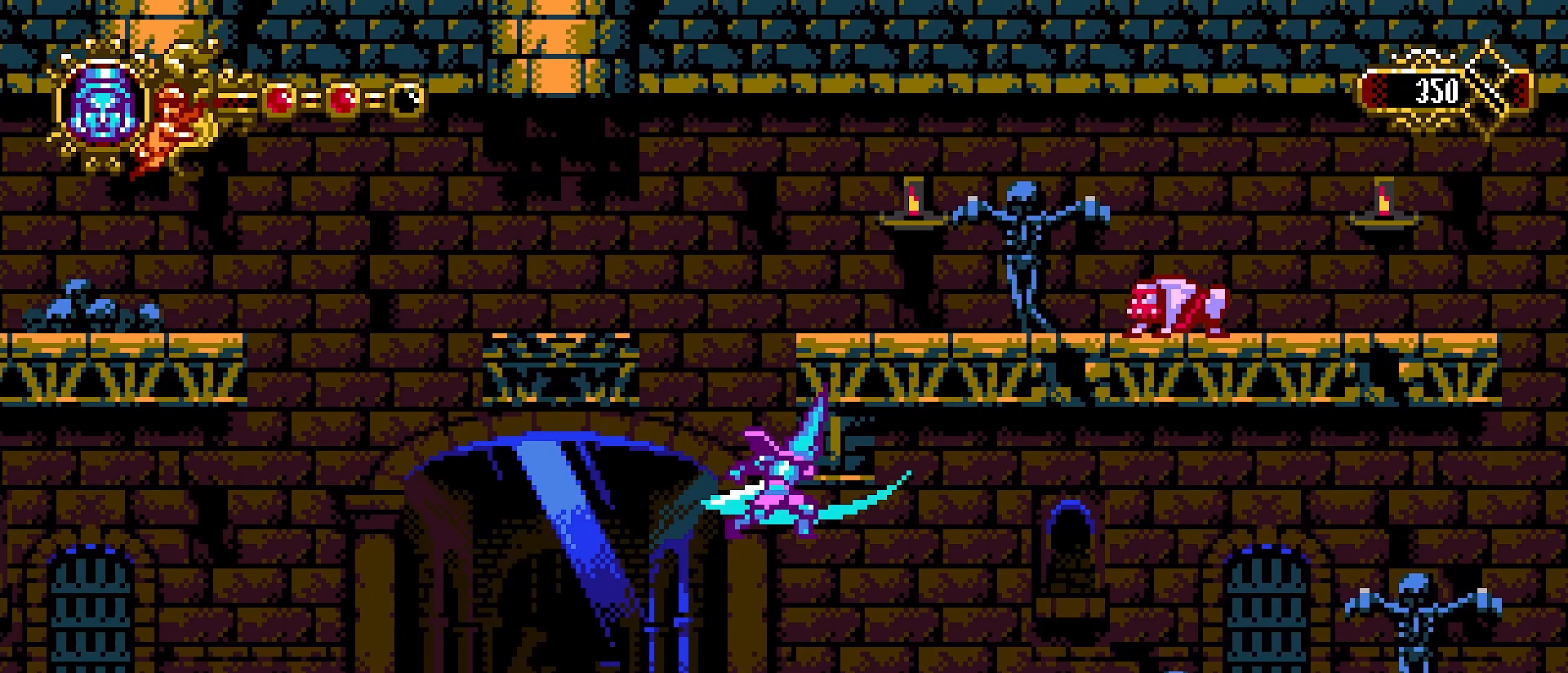
{"buttons": [], "left_stick": "center", "right_stick": "center", "events": [[67, "SQUARE", "up"], [133, "CROSS", "up"]]}
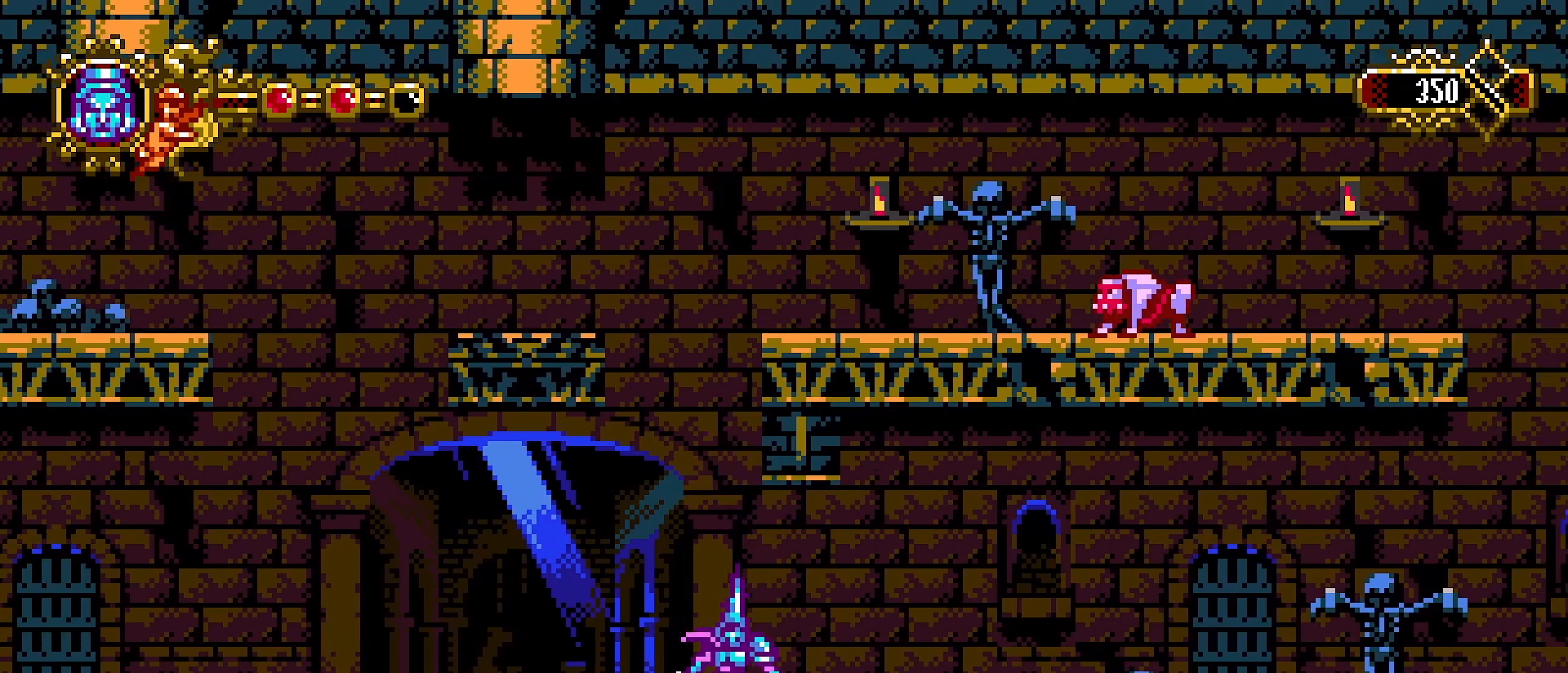
{"buttons": [], "left_stick": "center", "right_stick": "center", "events": []}
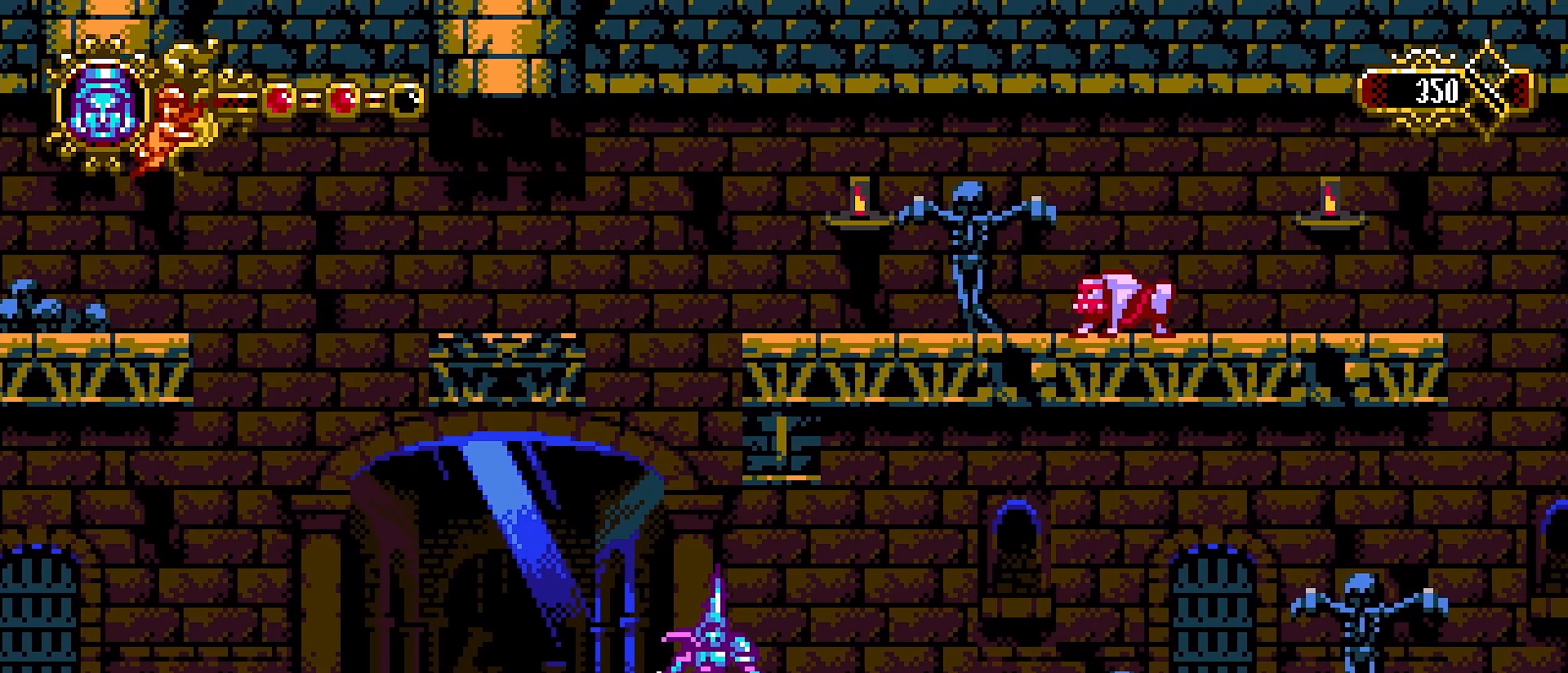
{"buttons": [], "left_stick": "center", "right_stick": "center", "events": [[67, "left_stick", "down"], [167, "left_stick", "center"]]}
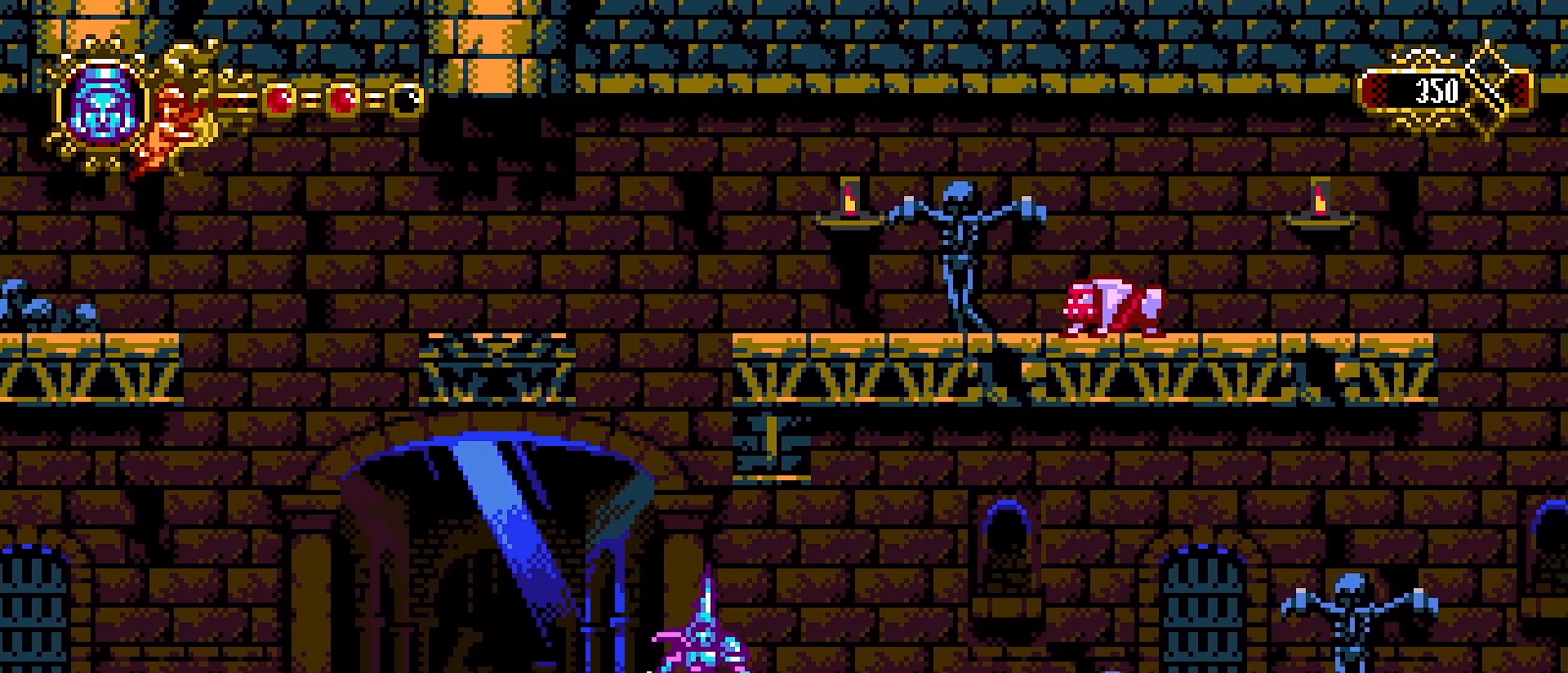
{"buttons": [], "left_stick": "center", "right_stick": "center", "events": []}
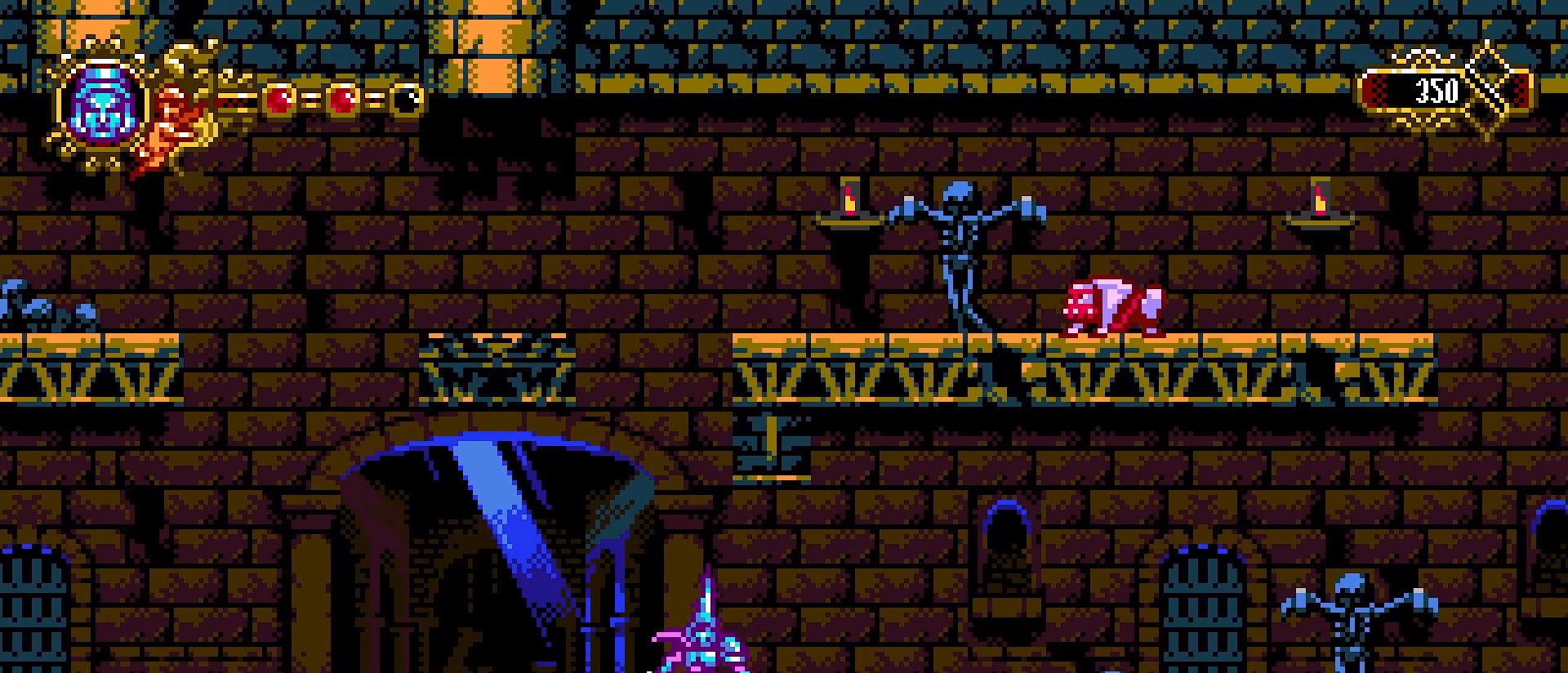
{"buttons": [], "left_stick": "left", "right_stick": "center", "events": [[233, "left_stick", "left"]]}
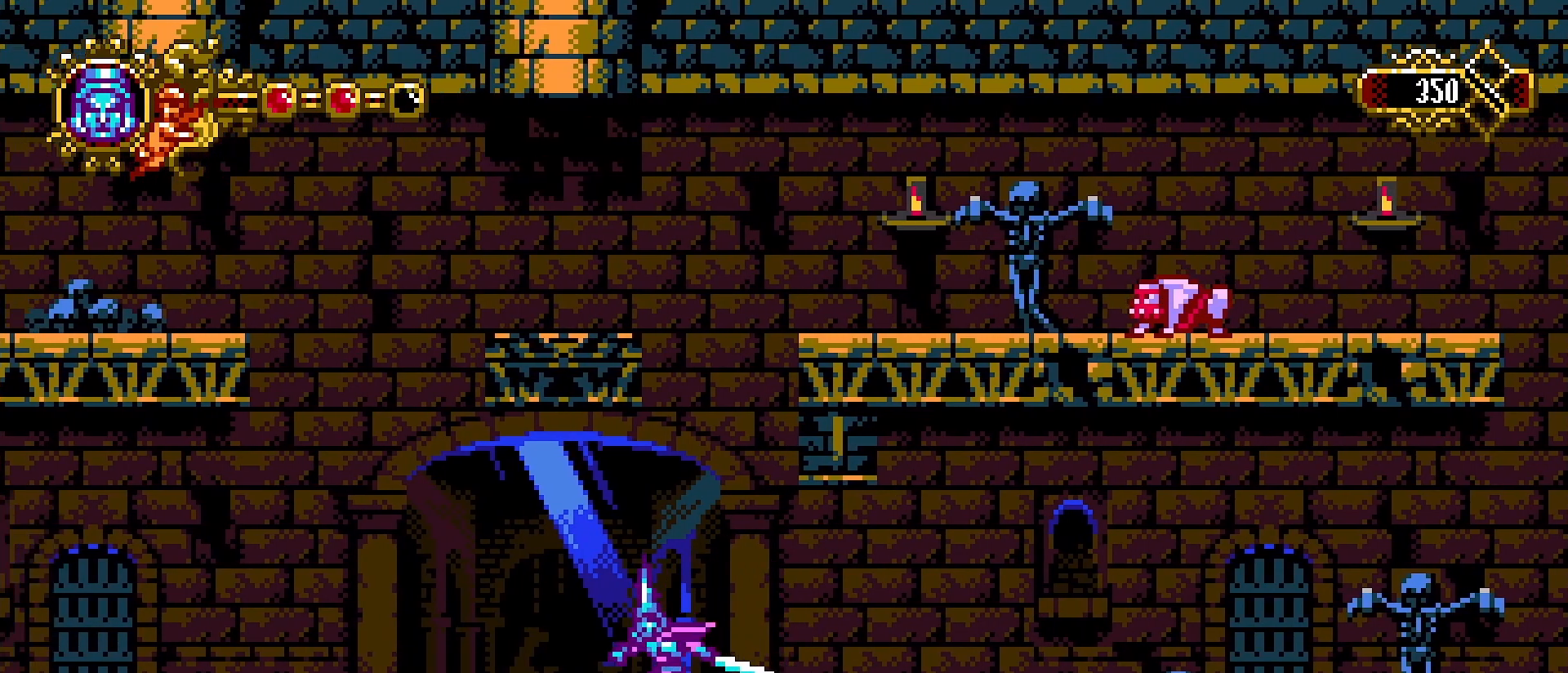
{"buttons": [], "left_stick": "left", "right_stick": "center", "events": []}
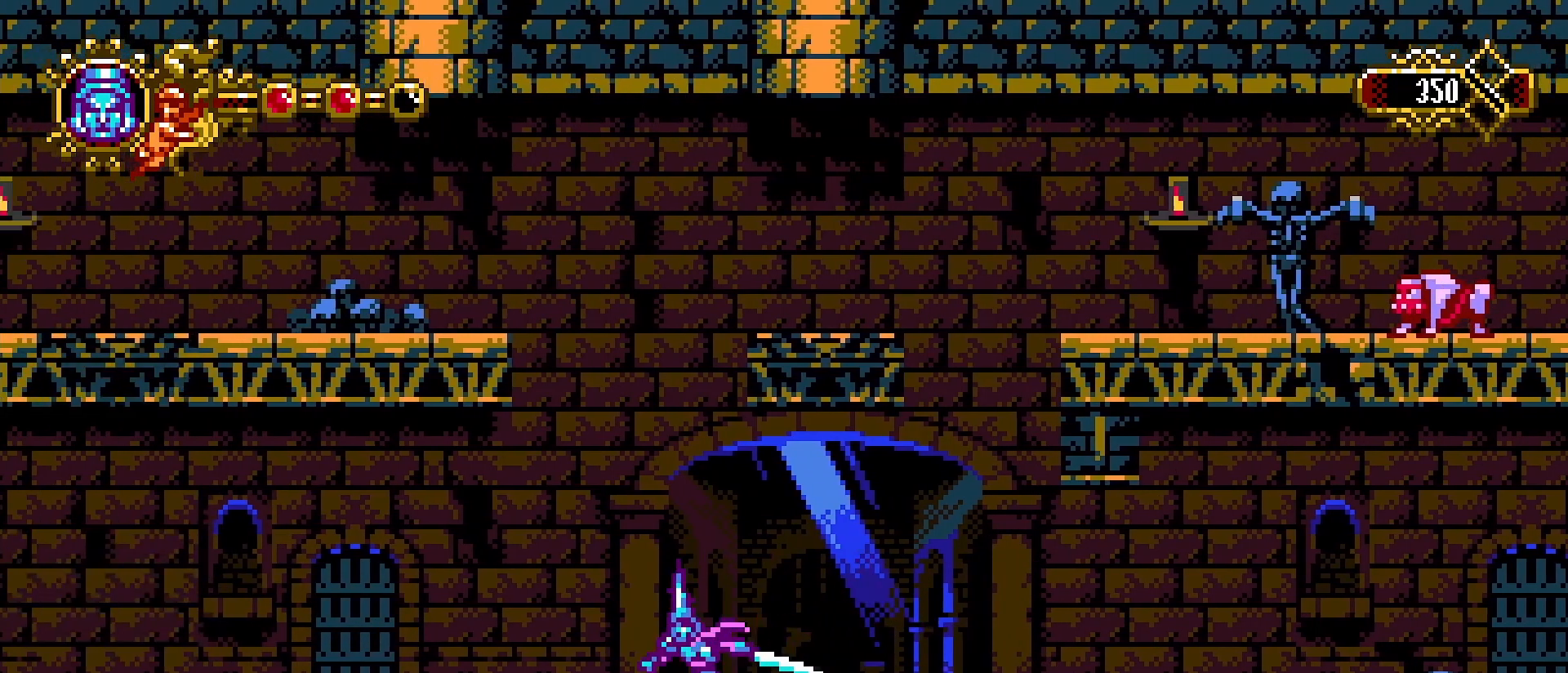
{"buttons": [], "left_stick": "left", "right_stick": "center", "events": []}
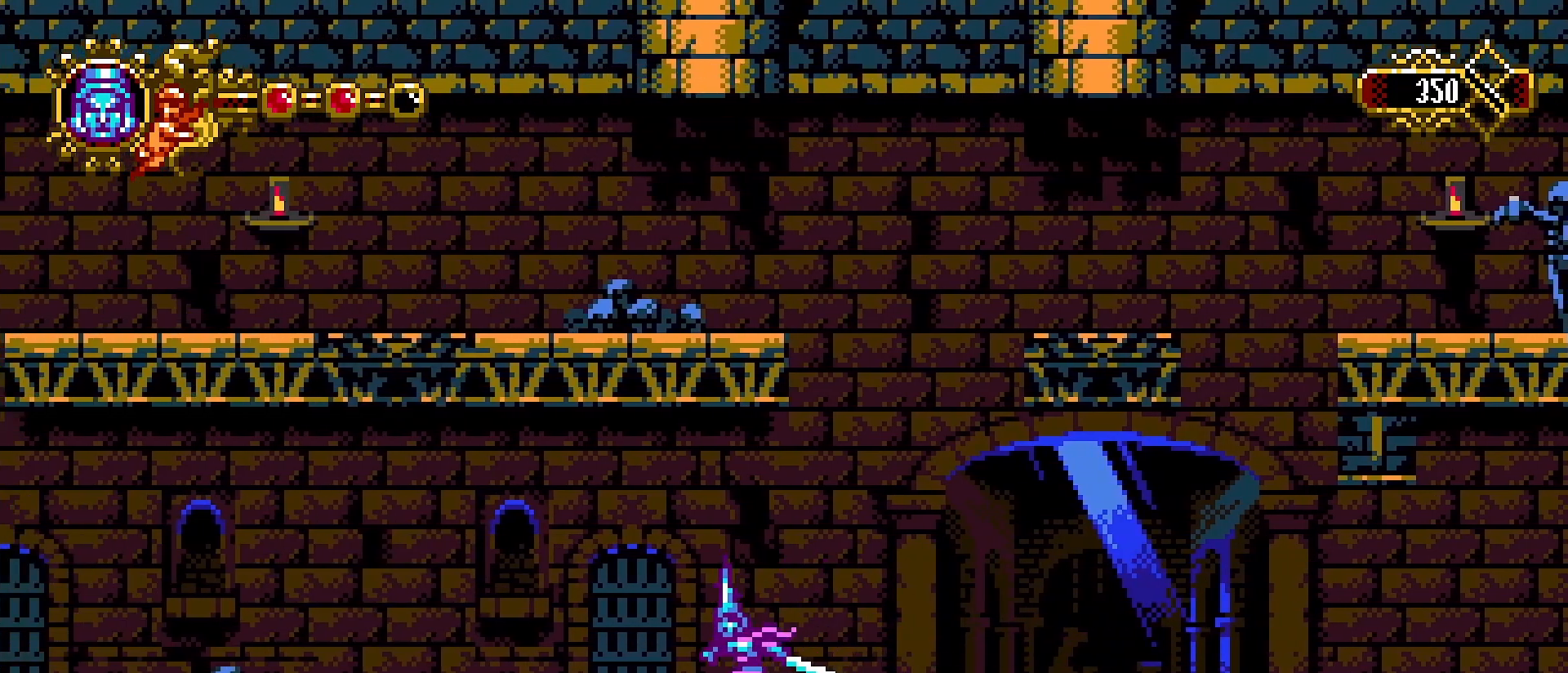
{"buttons": [], "left_stick": "center", "right_stick": "center", "events": [[233, "left_stick", "center"]]}
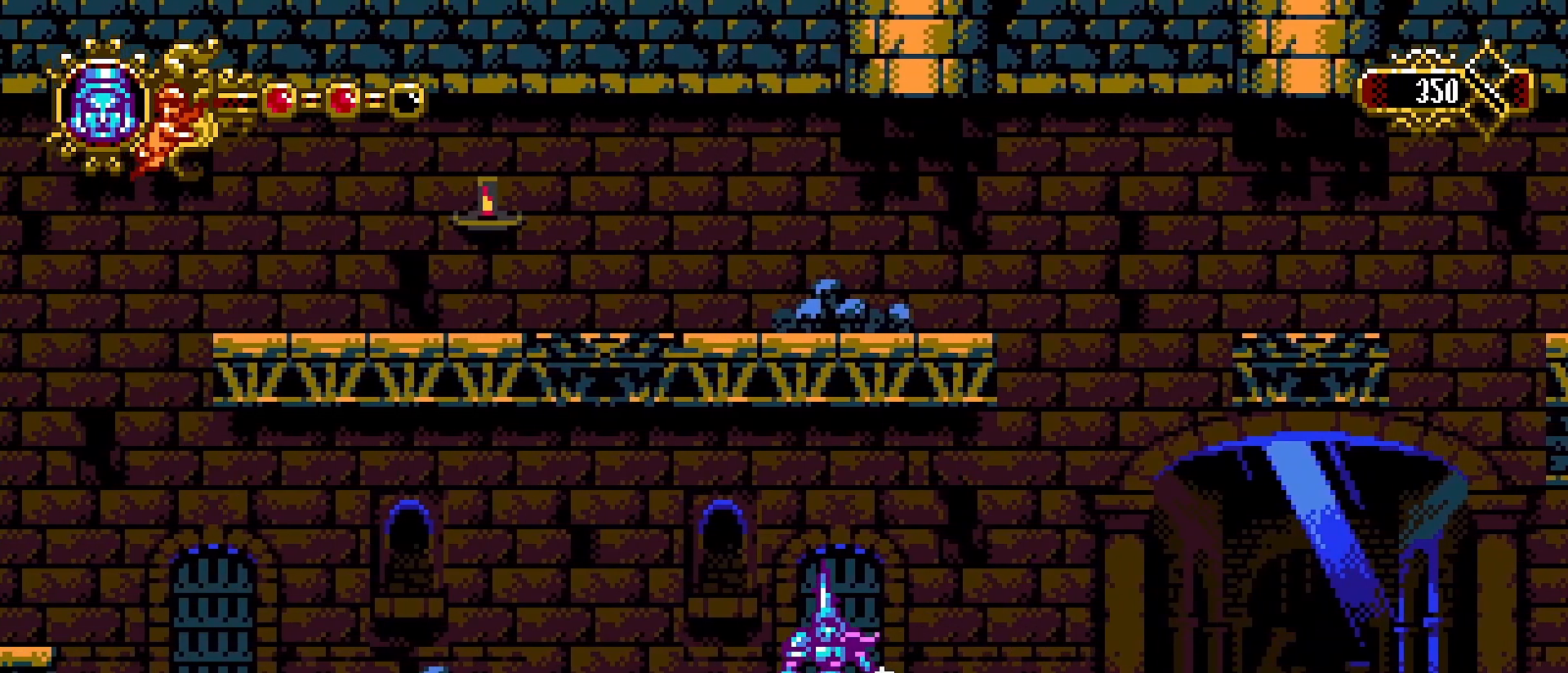
{"buttons": [], "left_stick": "left", "right_stick": "center", "events": [[267, "left_stick", "left"]]}
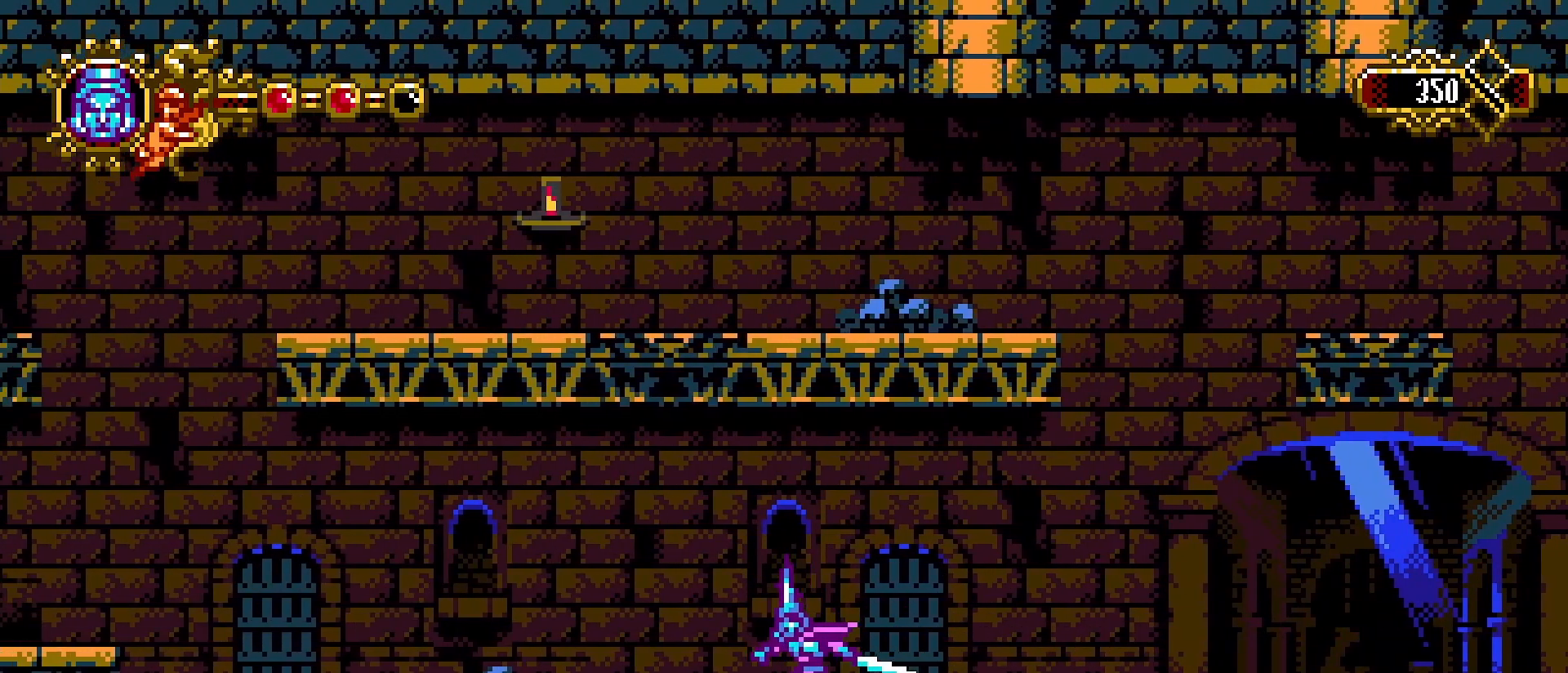
{"buttons": [], "left_stick": "left", "right_stick": "center", "events": [[100, "CROSS", "down"], [367, "CROSS", "up"]]}
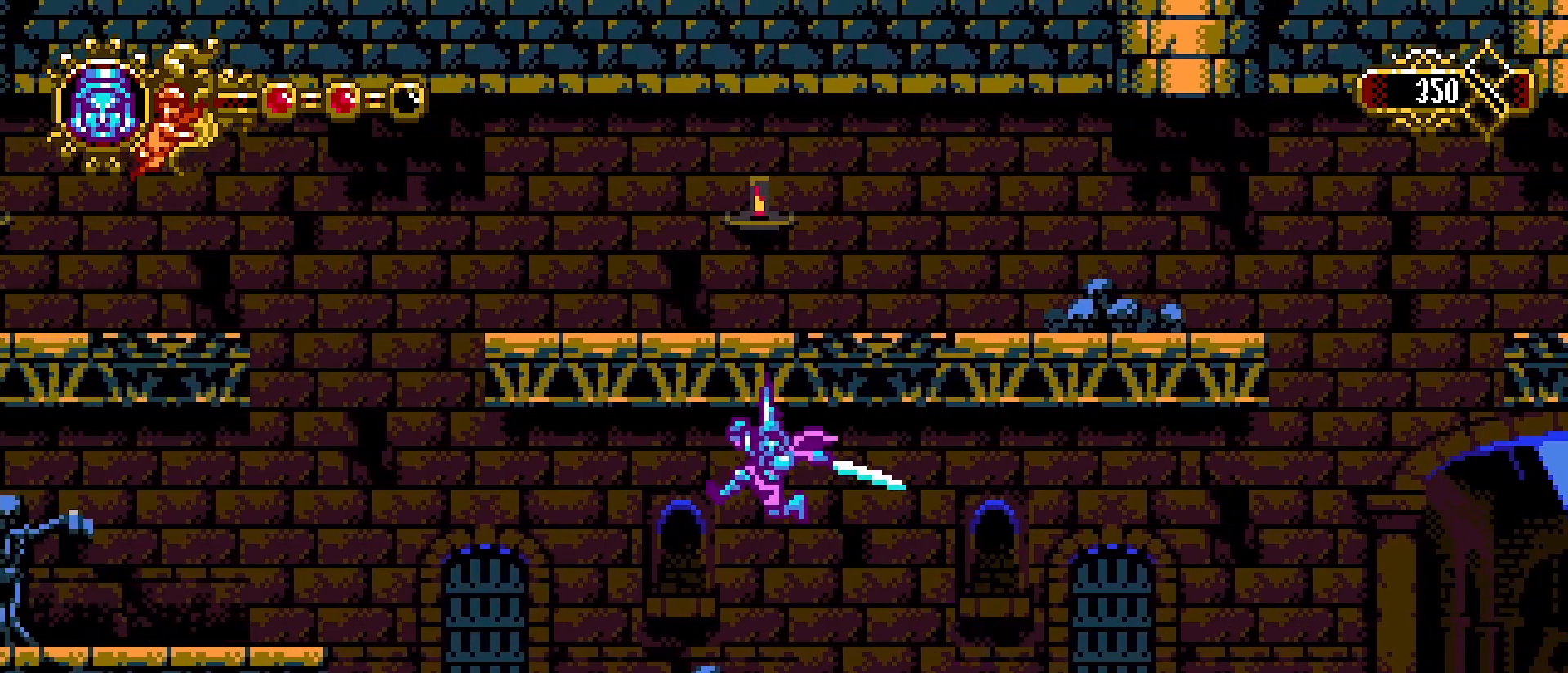
{"buttons": [], "left_stick": "left", "right_stick": "center", "events": []}
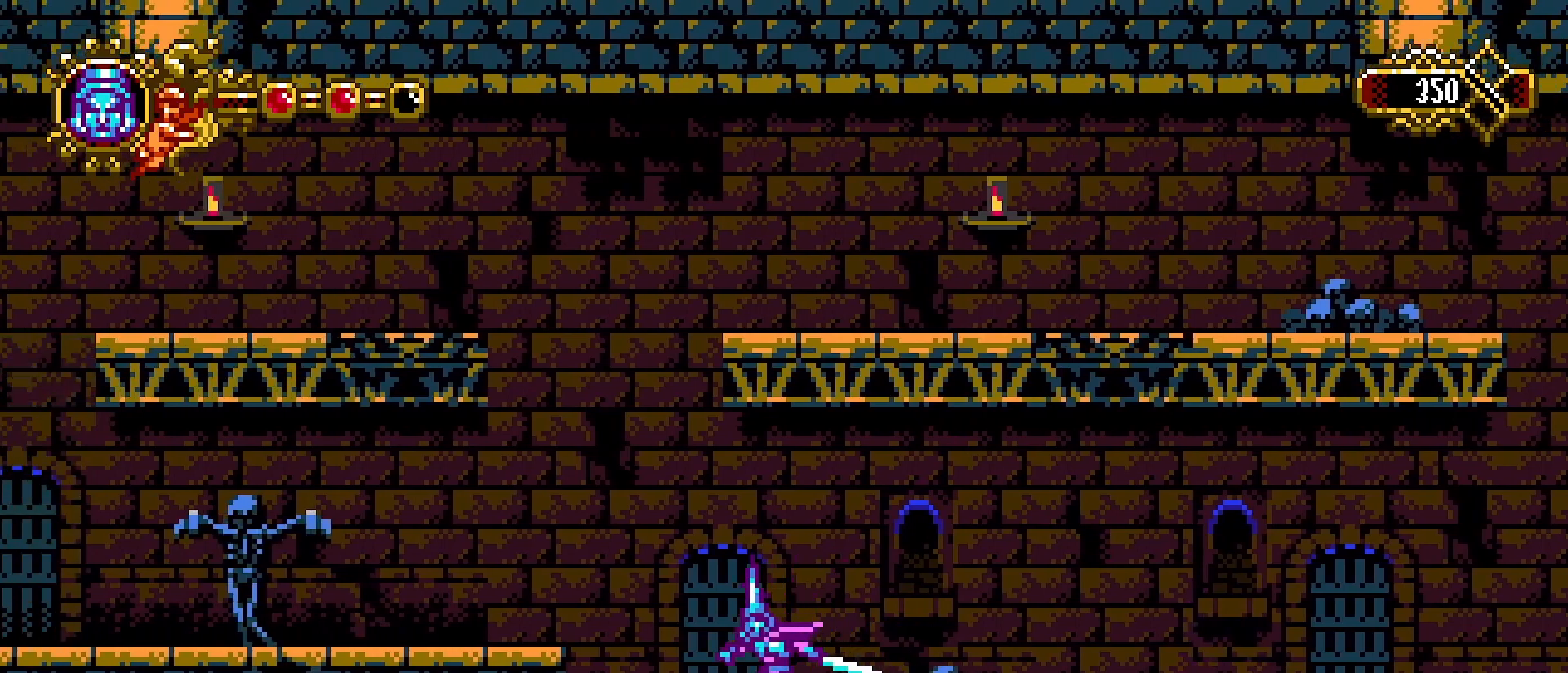
{"buttons": [], "left_stick": "left", "right_stick": "center", "events": [[67, "CROSS", "down"], [200, "CROSS", "up"]]}
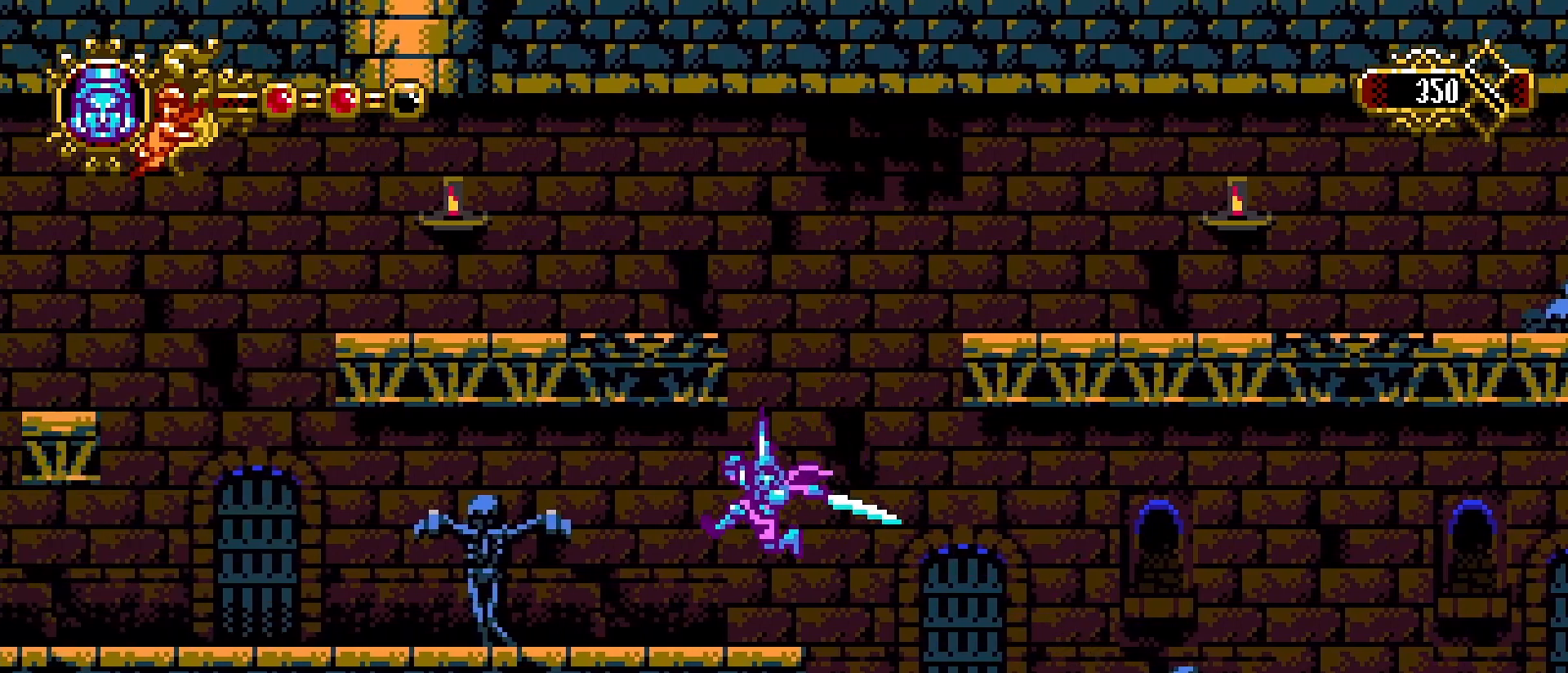
{"buttons": ["CROSS"], "left_stick": "left", "right_stick": "center", "events": [[233, "CROSS", "down"]]}
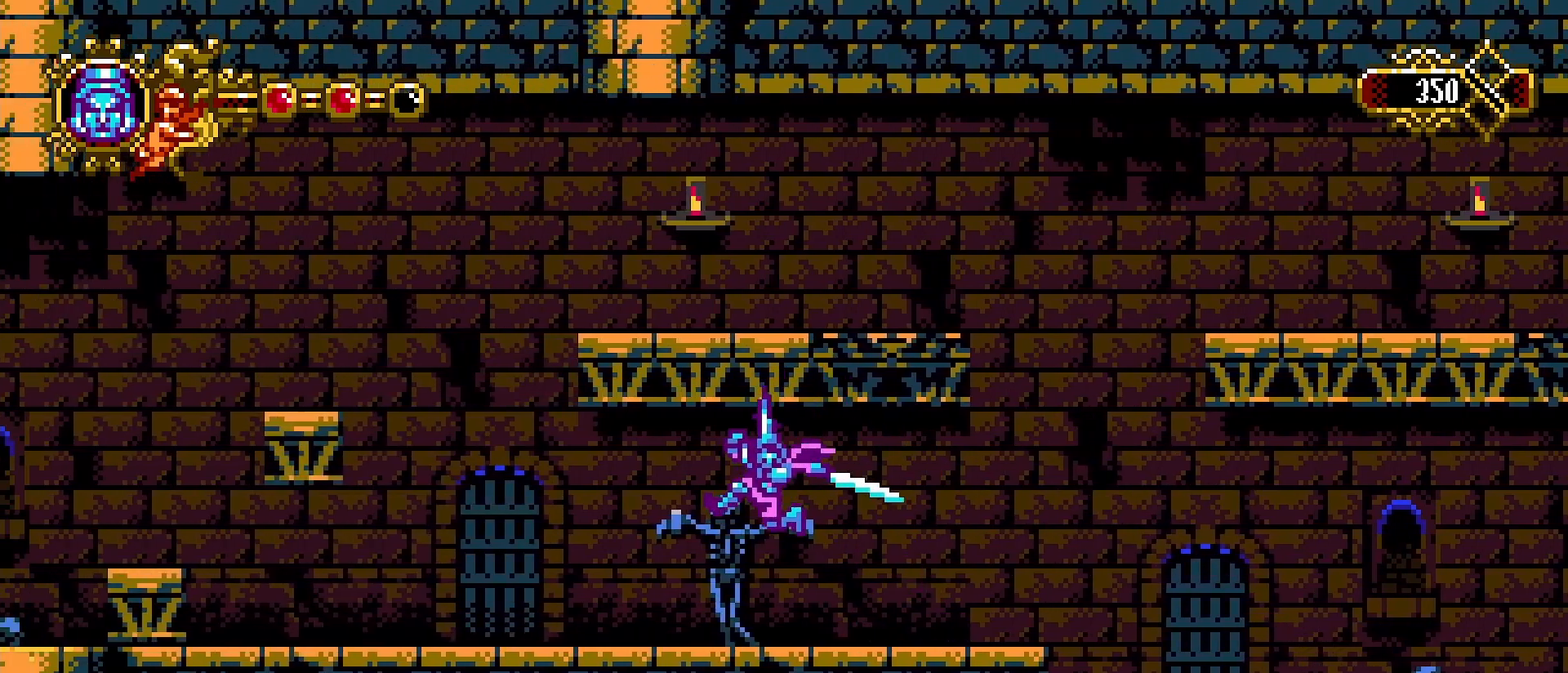
{"buttons": [], "left_stick": "left", "right_stick": "center", "events": [[100, "CROSS", "up"], [167, "L1", "down"], [233, "L1", "up"], [300, "CROSS", "down"], [467, "CROSS", "up"]]}
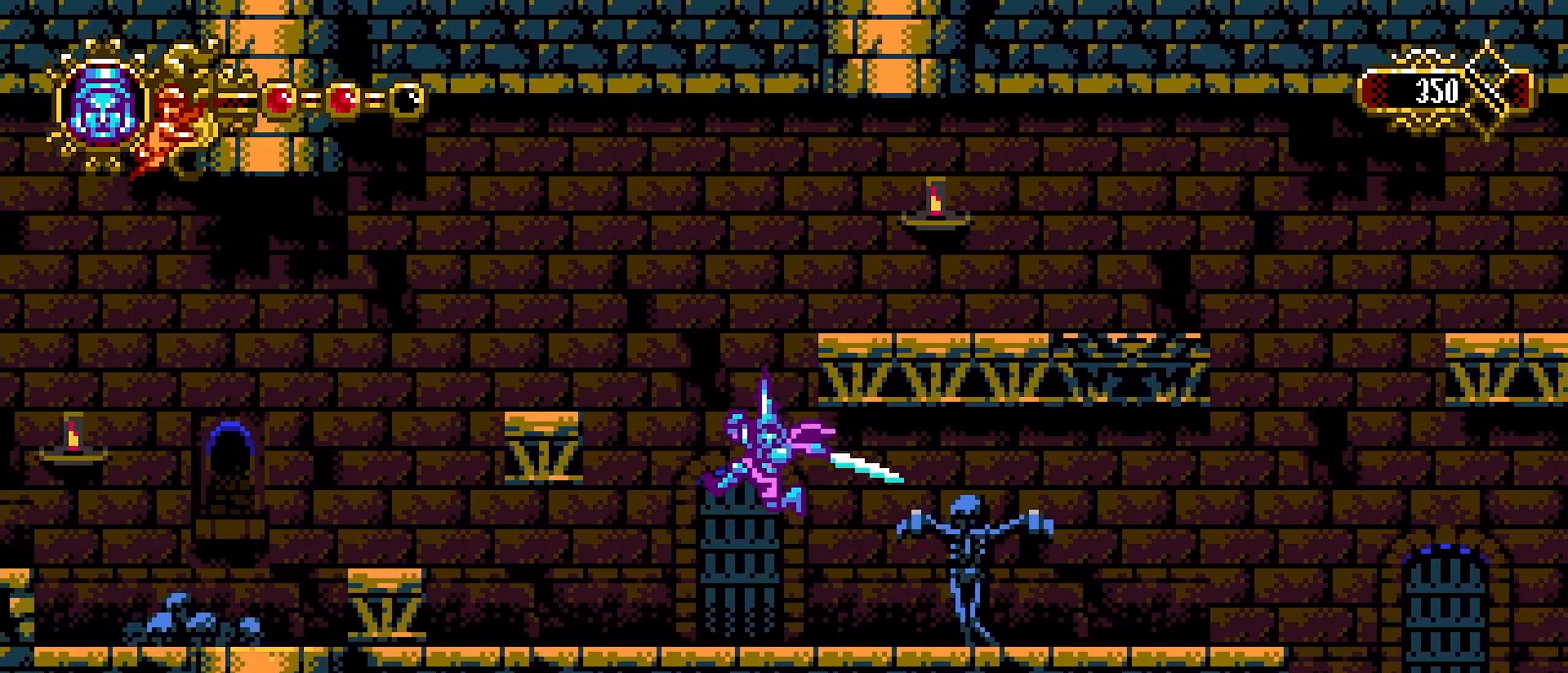
{"buttons": [], "left_stick": "left", "right_stick": "center", "events": [[200, "R1", "down"], [267, "R1", "up"]]}
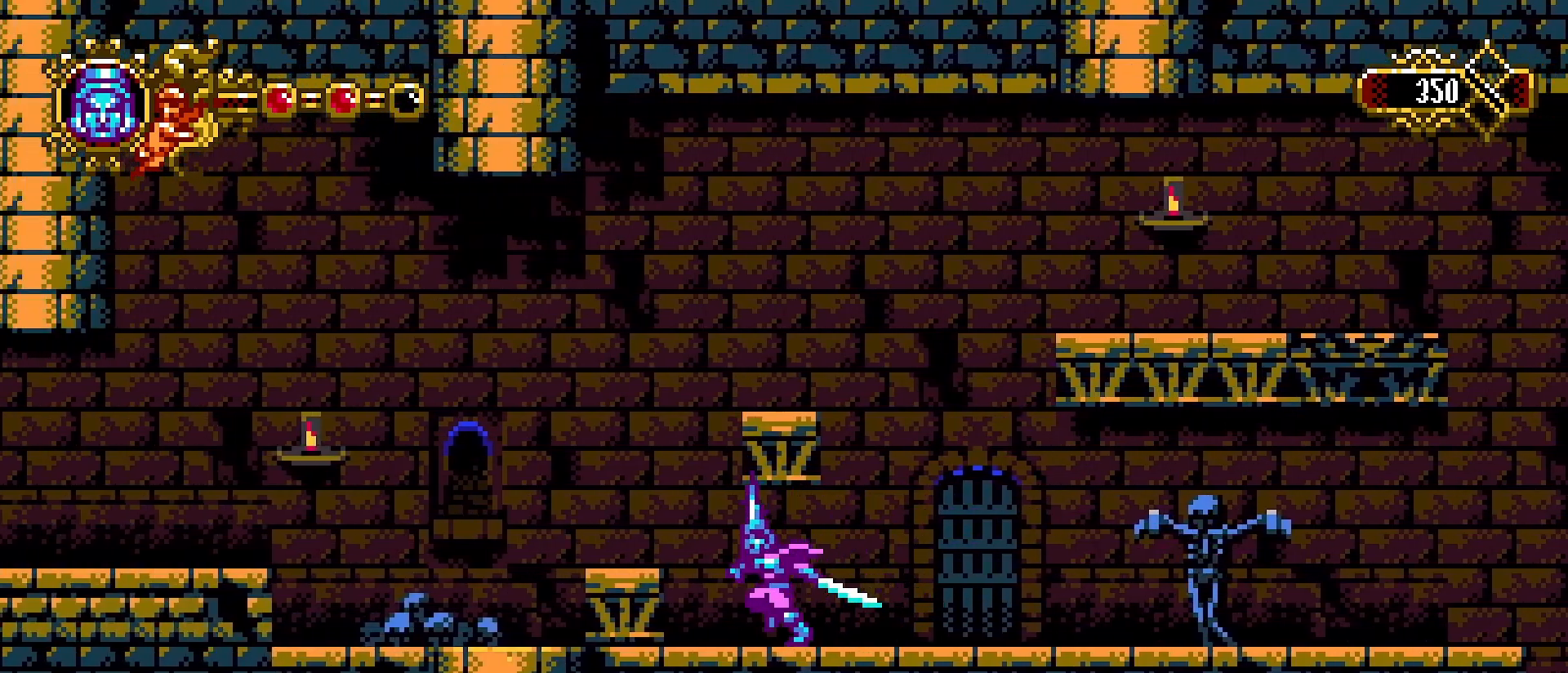
{"buttons": [], "left_stick": "center", "right_stick": "center", "events": [[200, "CROSS", "down"], [300, "left_stick", "center"], [333, "CROSS", "up"]]}
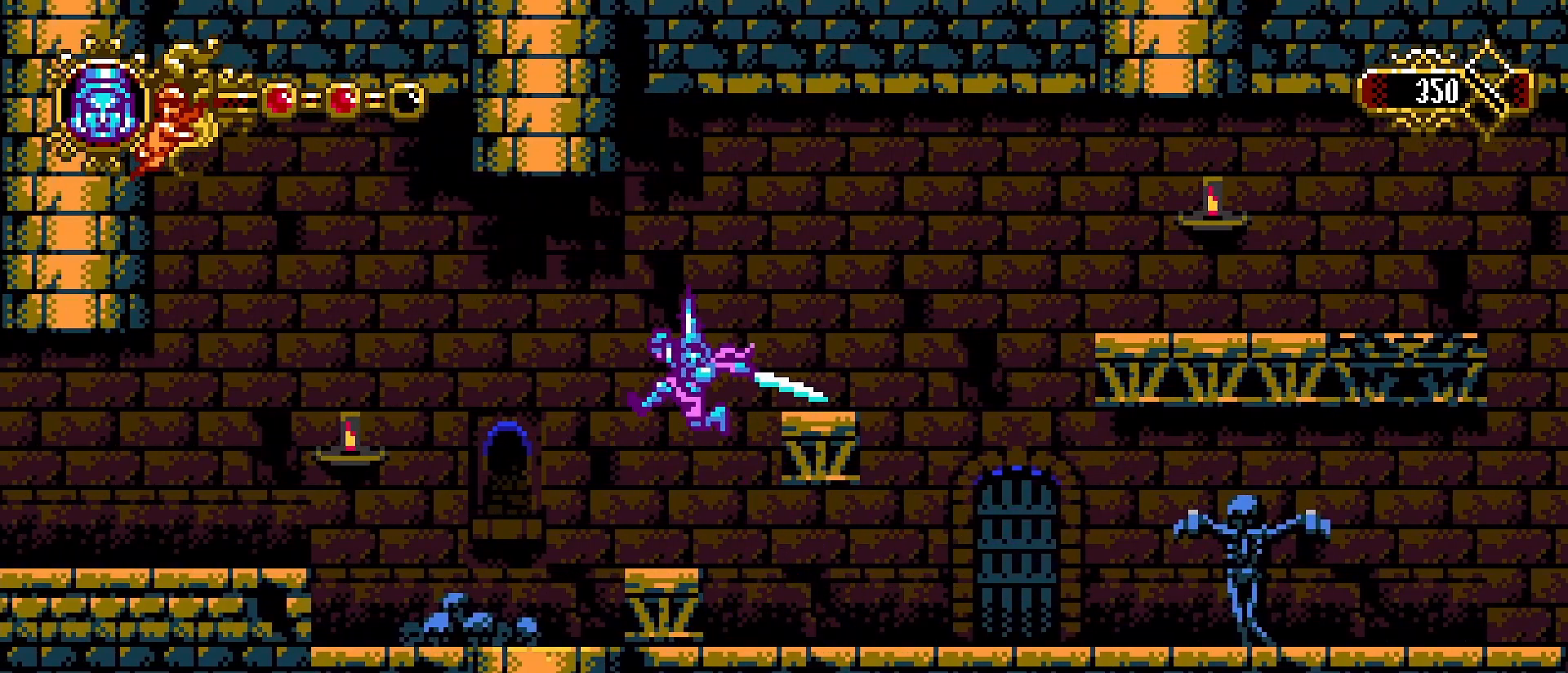
{"buttons": [], "left_stick": "right", "right_stick": "center", "events": [[33, "left_stick", "up-left"], [100, "left_stick", "center"], [300, "left_stick", "right"], [333, "CROSS", "down"], [500, "CROSS", "up"]]}
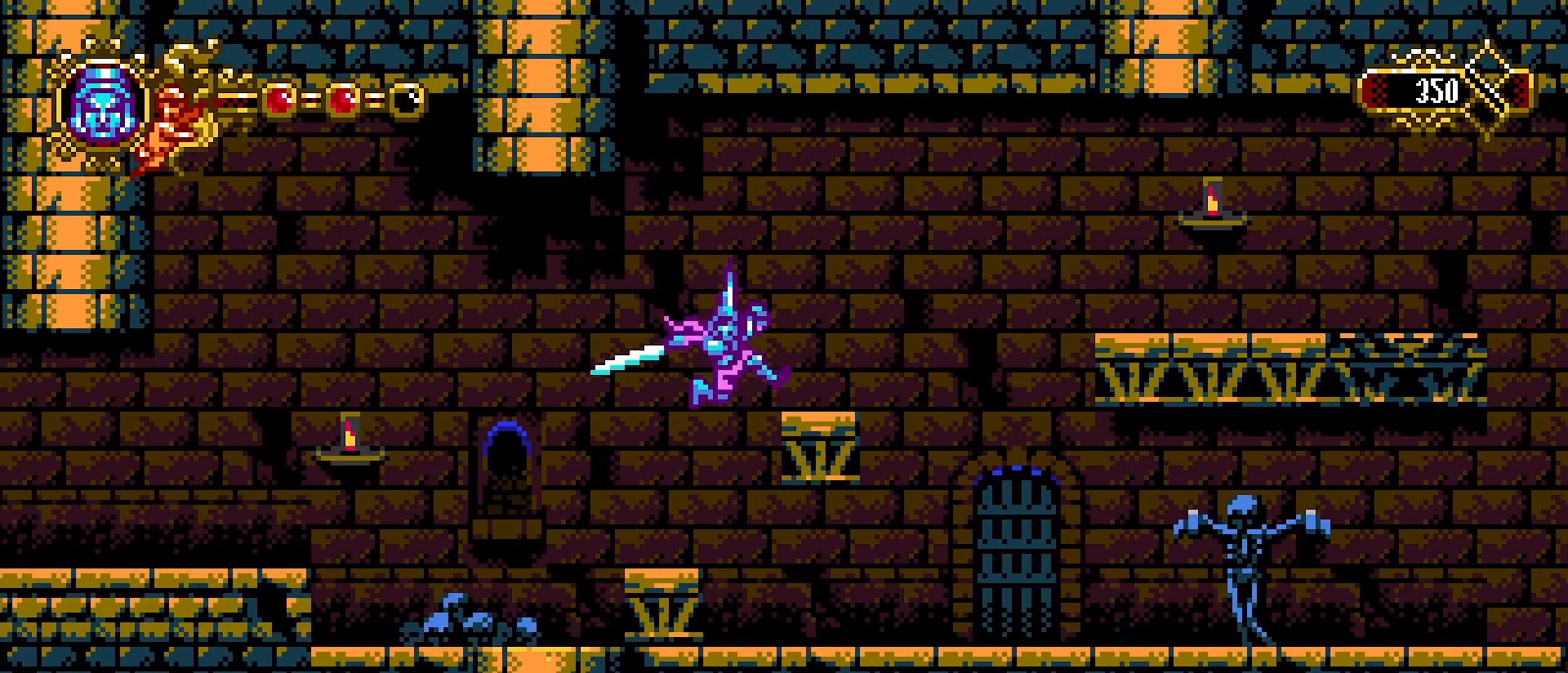
{"buttons": [], "left_stick": "right", "right_stick": "center", "events": [[333, "CROSS", "down"], [500, "CROSS", "up"]]}
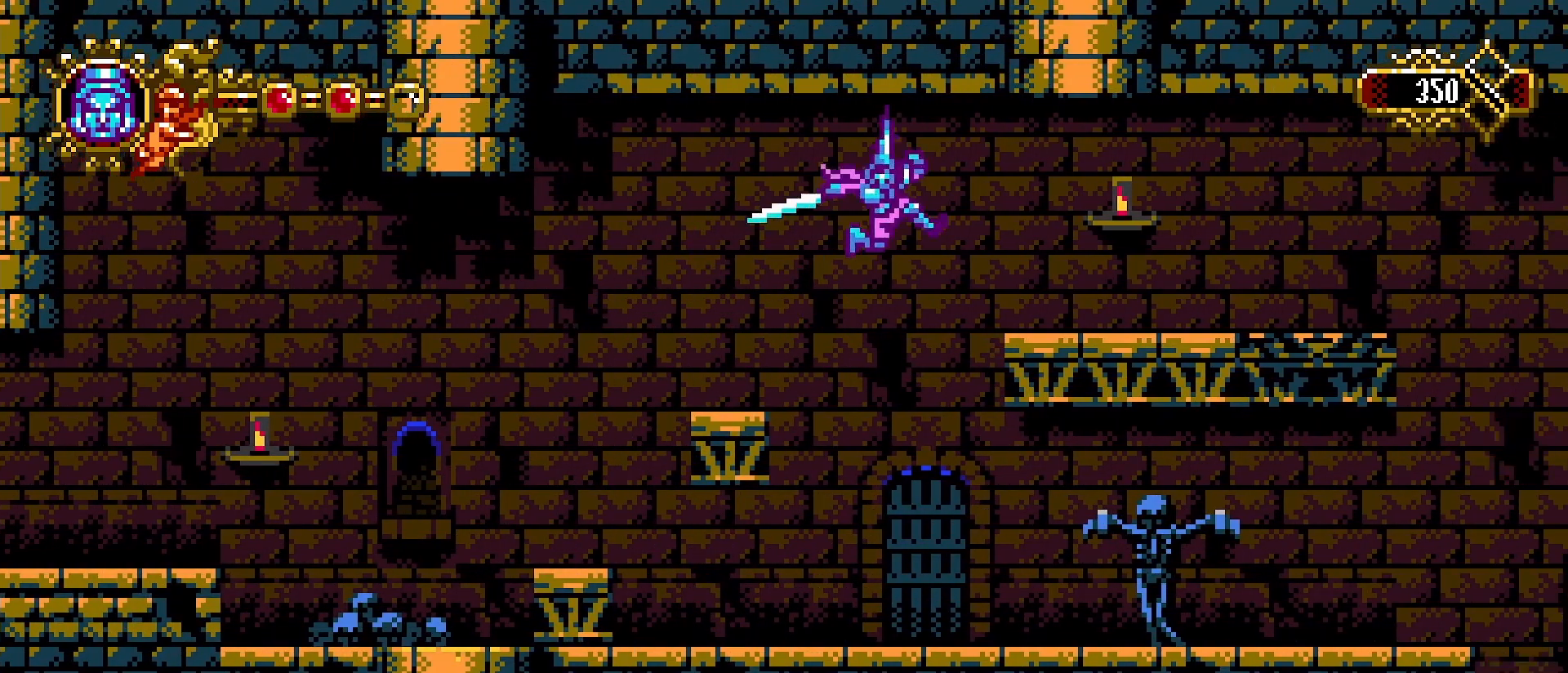
{"buttons": [], "left_stick": "right", "right_stick": "center", "events": []}
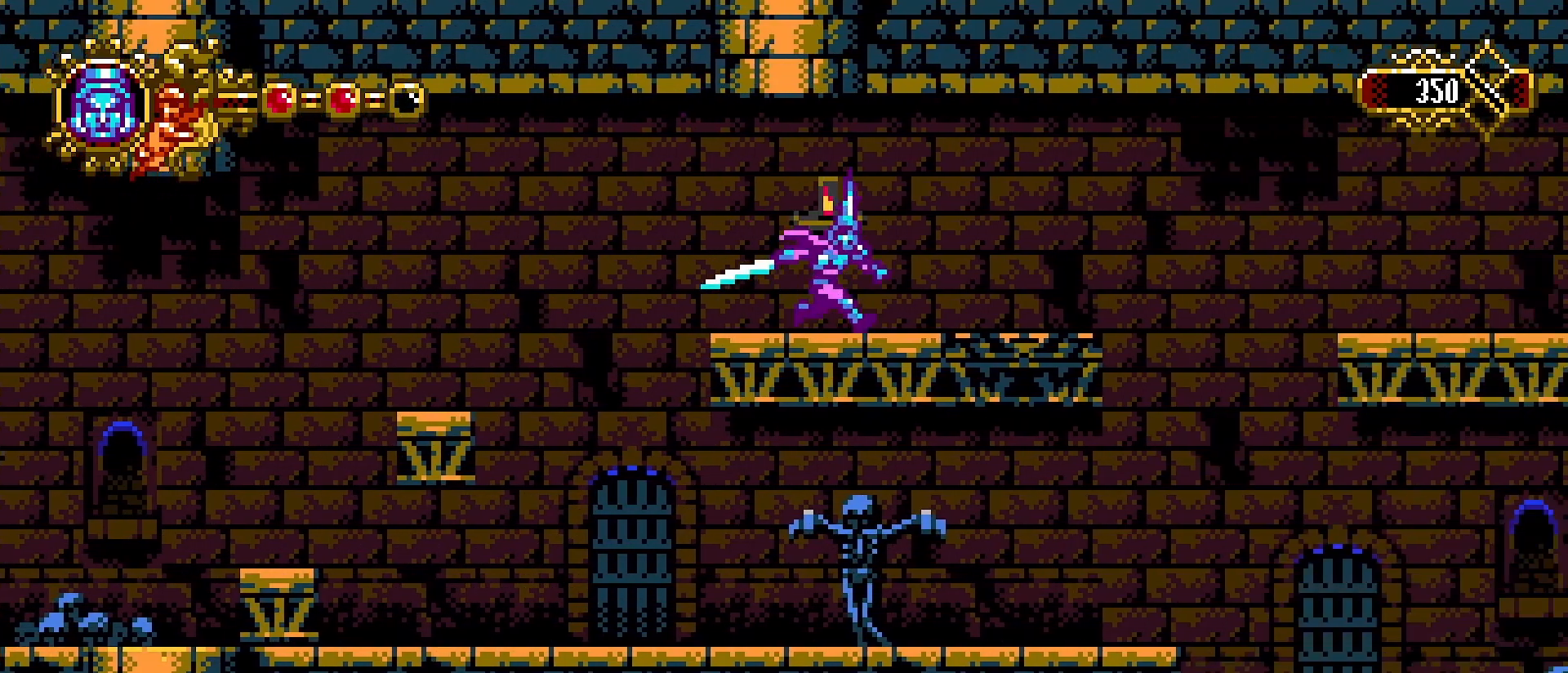
{"buttons": [], "left_stick": "right", "right_stick": "center", "events": [[67, "L1", "down"], [133, "L1", "up"]]}
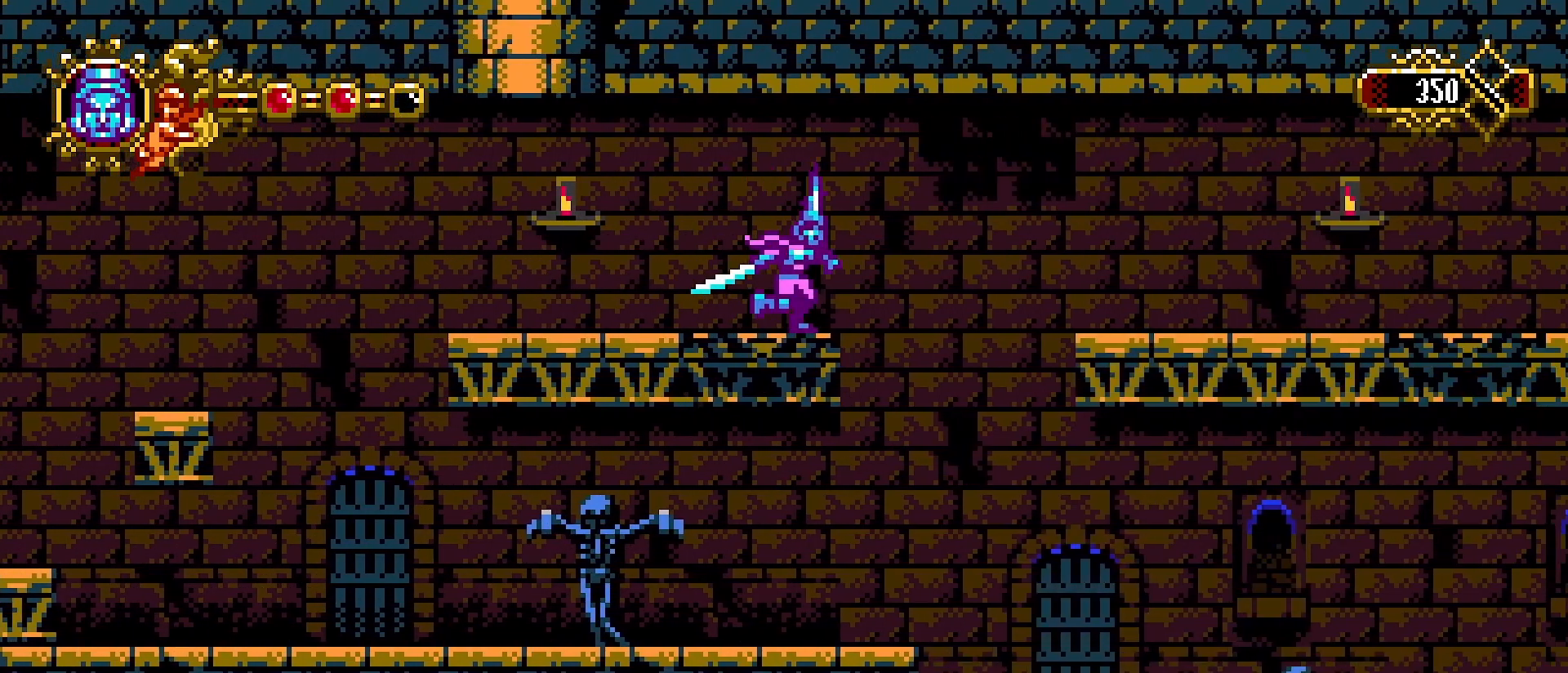
{"buttons": ["CROSS"], "left_stick": "right", "right_stick": "center", "events": [[100, "CROSS", "down"]]}
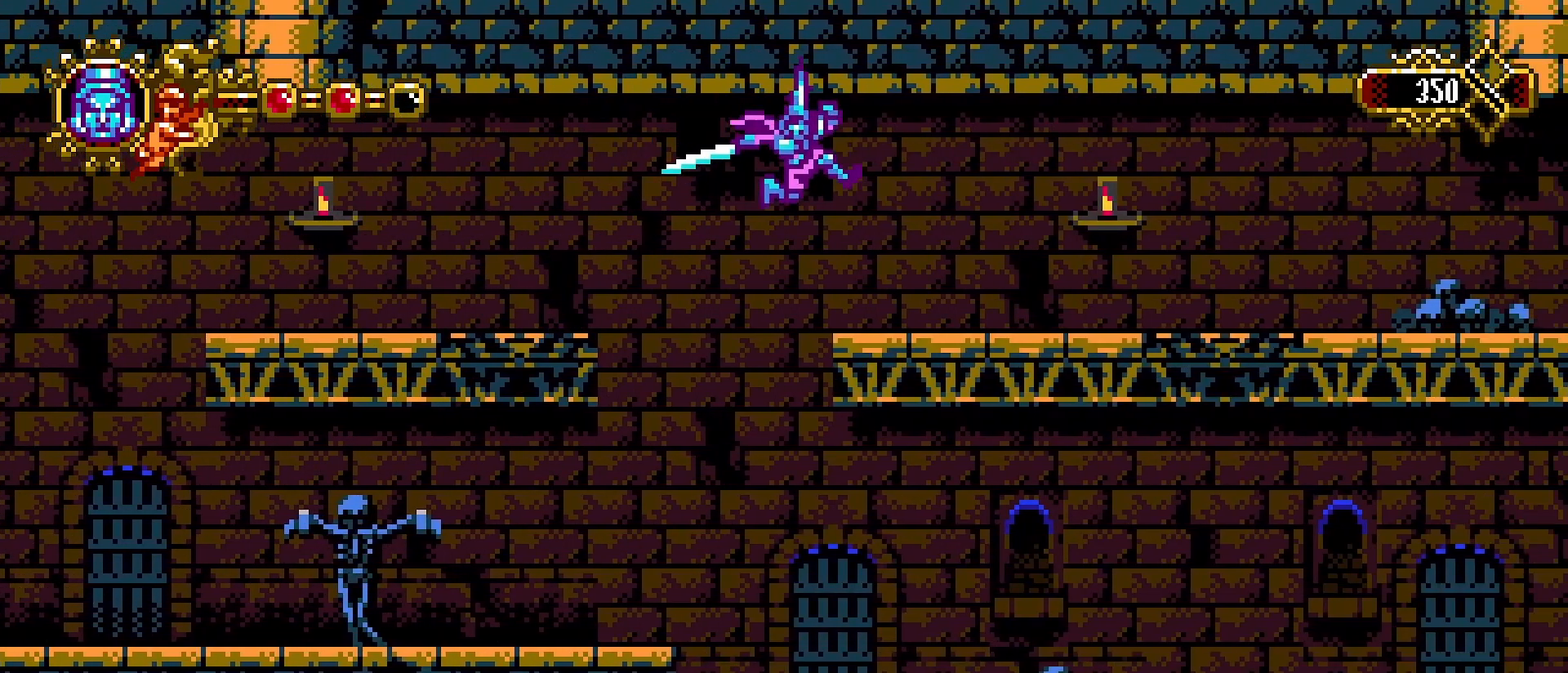
{"buttons": [], "left_stick": "right", "right_stick": "center", "events": [[33, "CROSS", "up"]]}
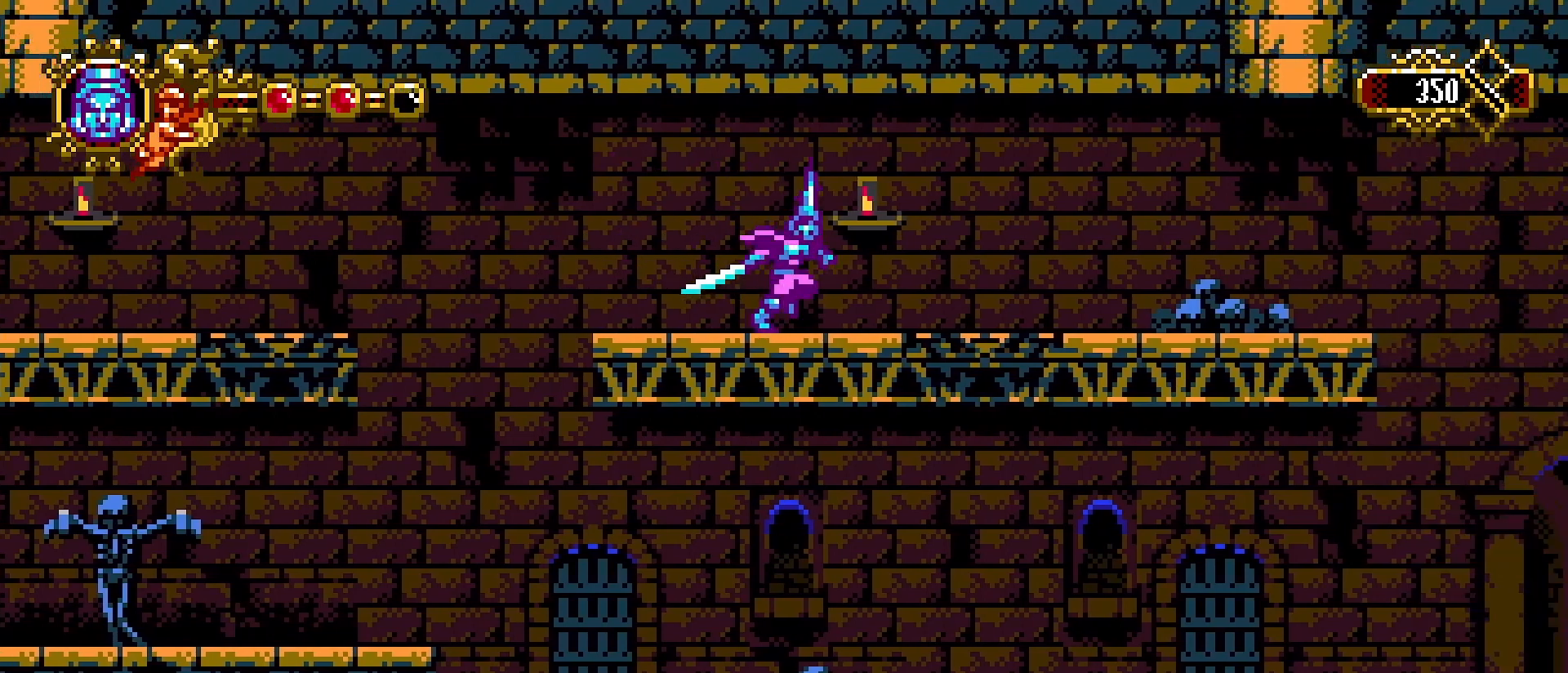
{"buttons": [], "left_stick": "right", "right_stick": "center", "events": []}
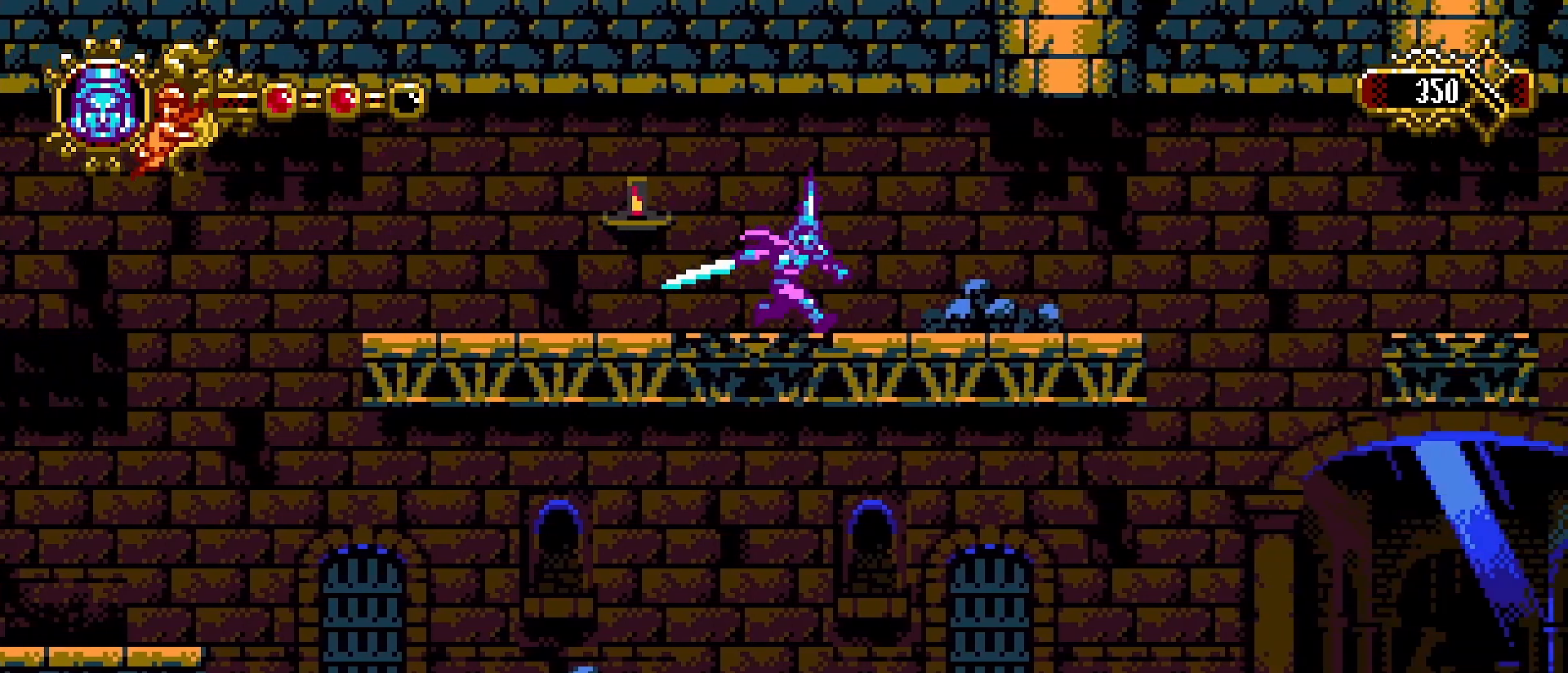
{"buttons": [], "left_stick": "right", "right_stick": "center", "events": []}
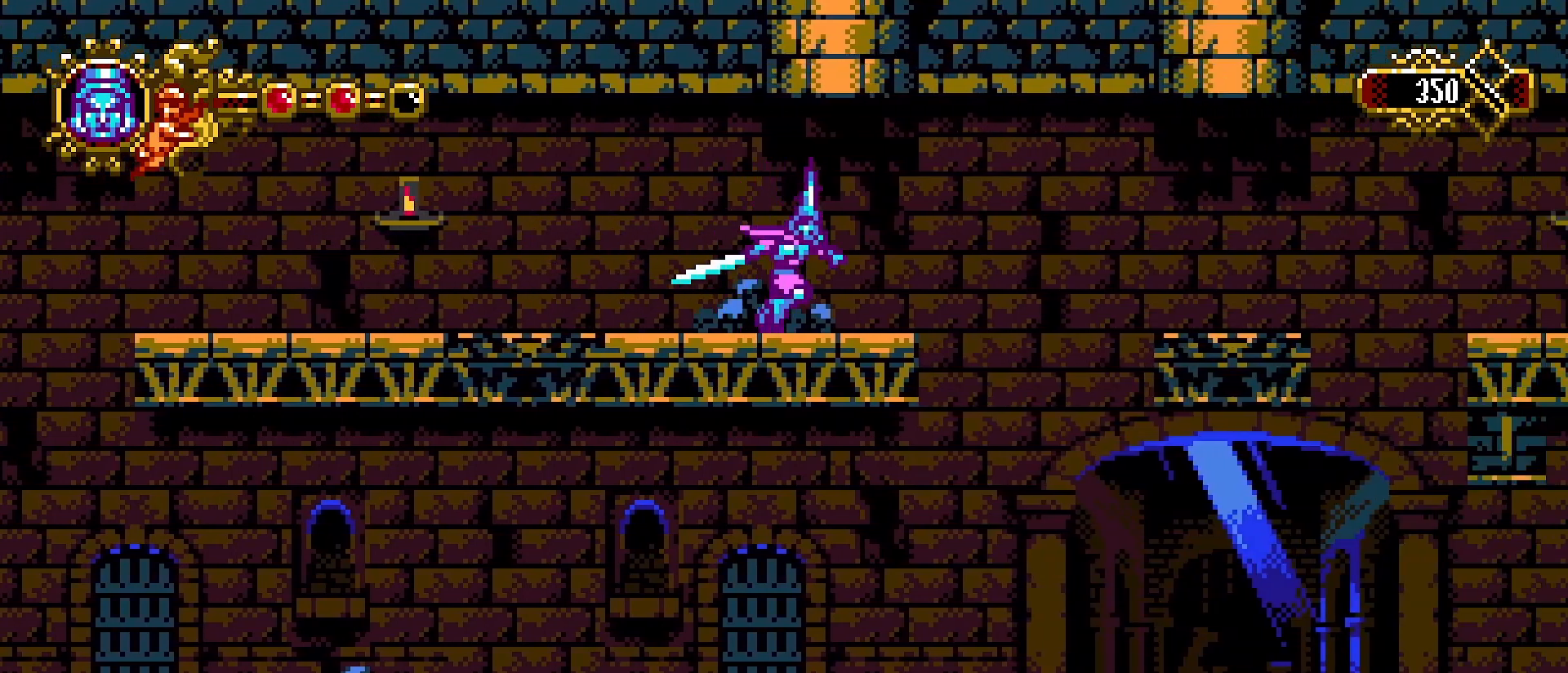
{"buttons": ["CROSS"], "left_stick": "right", "right_stick": "center", "events": [[267, "CROSS", "down"]]}
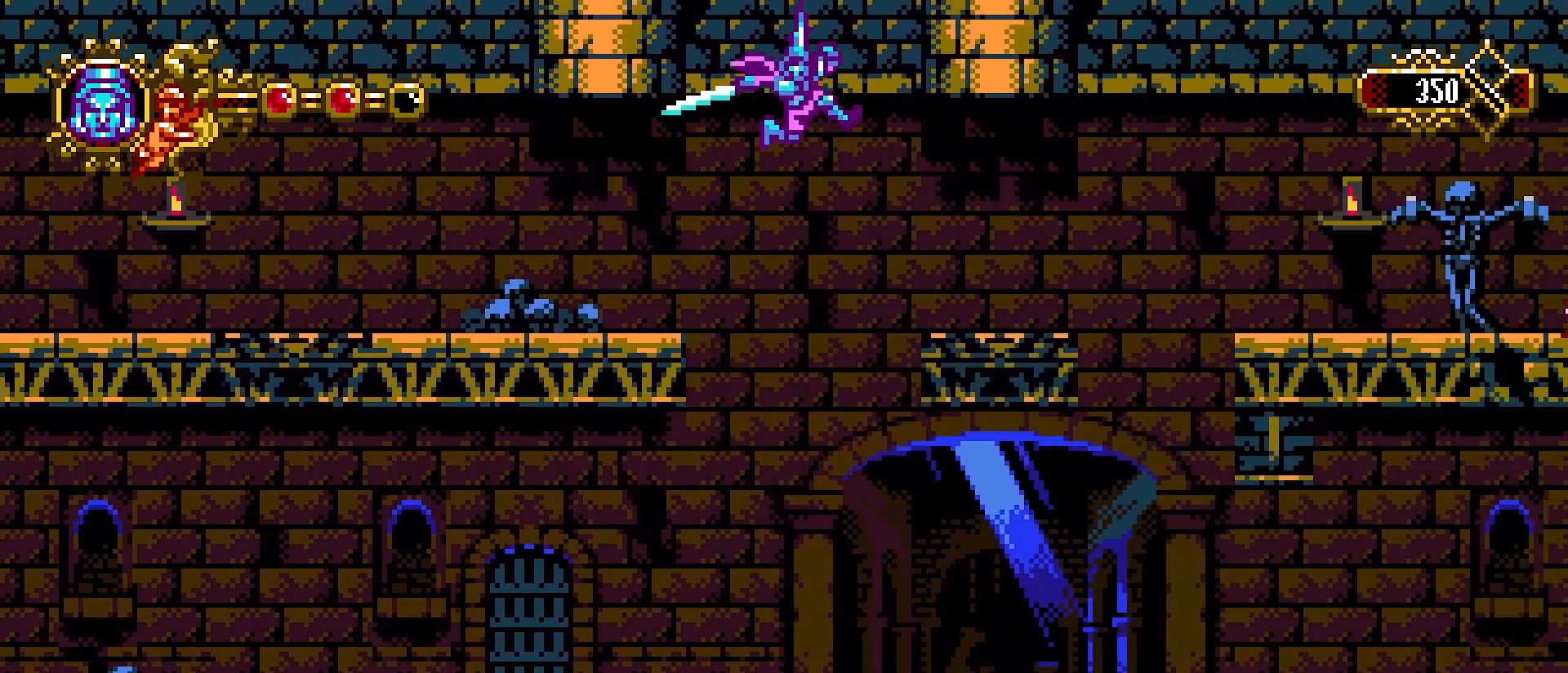
{"buttons": [], "left_stick": "right", "right_stick": "center", "events": [[233, "CROSS", "up"]]}